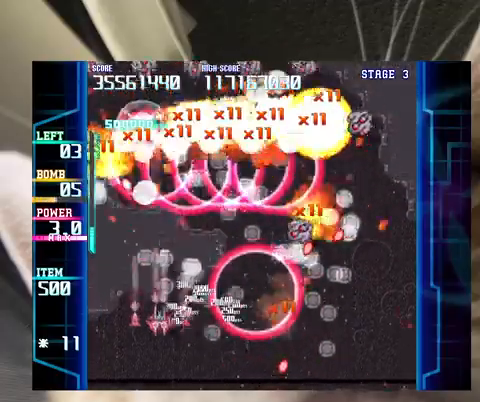
Gameplay with keyboard; each line is a JSON object with the keys held at the frame after it. "events" lists presses ("down") and releases ("up") of "a", "c", "ctrl", "d", "down", "f", "left", "right", "s", "shift", "up", "v", "x" and "z" between this image and that frame as [ms after this image, input, new state], when the widget could be followed in between. No other keys are recorded. Mouse input is not recorded.
{"keys": ["right", "z"], "events": [[33, "right", "down"], [467, "down", "up"]]}
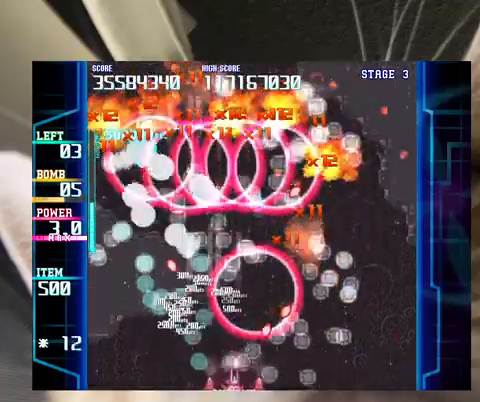
{"keys": ["left", "up", "z"], "events": [[300, "up", "down"], [433, "right", "up"], [467, "left", "down"]]}
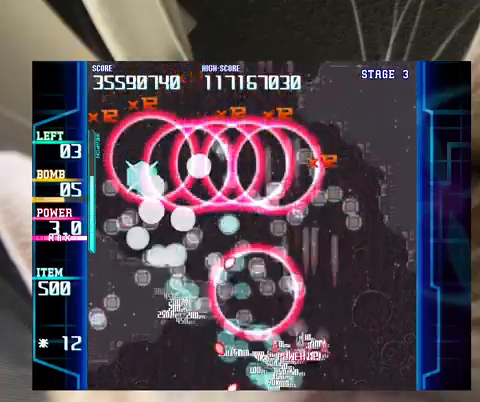
{"keys": ["left", "up", "z"]}
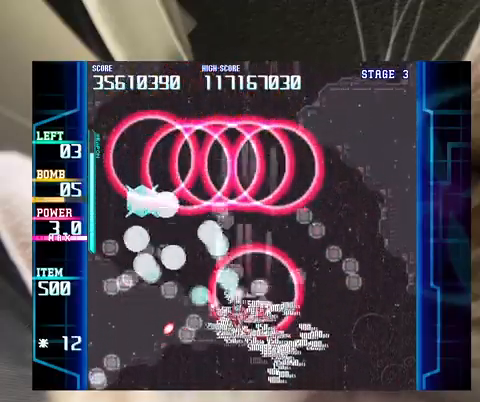
{"keys": ["left", "up", "z"], "events": []}
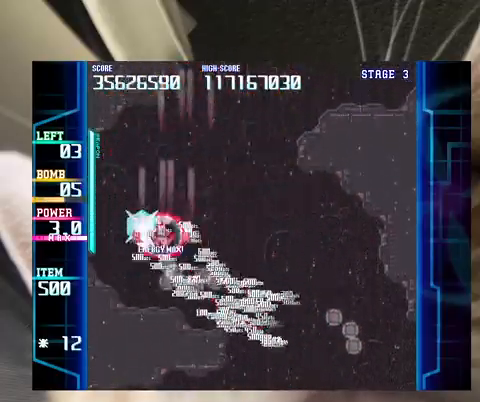
{"keys": [], "events": [[67, "up", "up"], [100, "left", "up"], [167, "z", "up"], [200, "down", "down"], [300, "down", "up"], [433, "down", "down"], [433, "right", "down"], [467, "down", "up"], [467, "right", "up"]]}
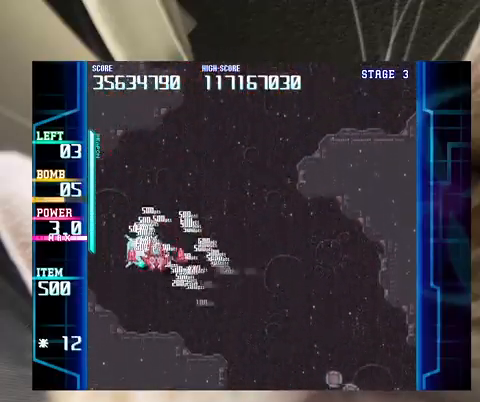
{"keys": [], "events": [[133, "down", "down"], [167, "down", "up"], [300, "down", "down"], [367, "down", "up"]]}
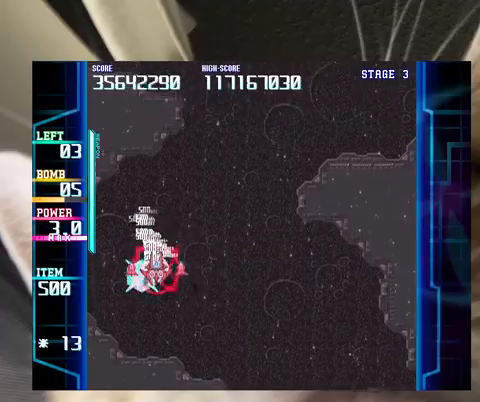
{"keys": [], "events": [[33, "down", "down"], [100, "down", "up"], [233, "down", "down"], [267, "down", "up"], [400, "down", "down"], [467, "down", "up"]]}
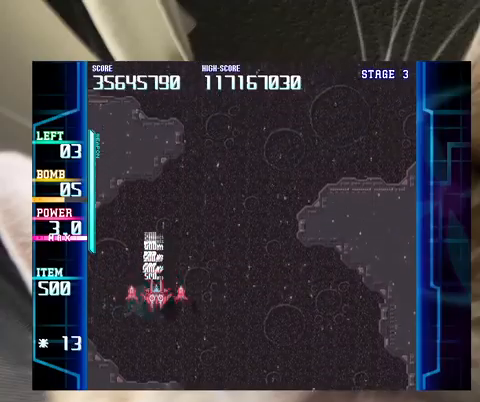
{"keys": ["down", "right"], "events": [[100, "down", "down"], [100, "right", "down"], [167, "down", "up"], [167, "right", "up"], [233, "down", "down"], [233, "right", "down"], [400, "down", "up"], [467, "down", "down"]]}
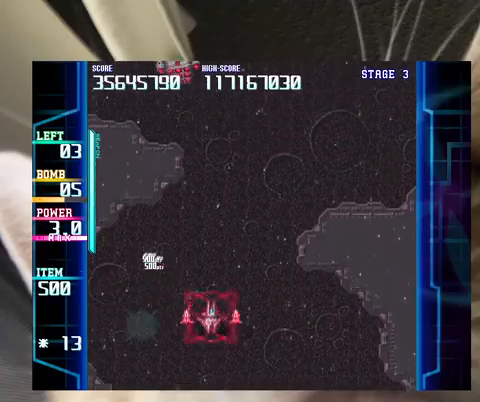
{"keys": ["left", "up", "z"], "events": [[67, "down", "up"], [67, "right", "up"], [167, "right", "down"], [200, "c", "down"], [200, "right", "up"], [267, "c", "up"], [367, "left", "down"], [400, "z", "down"], [433, "up", "down"]]}
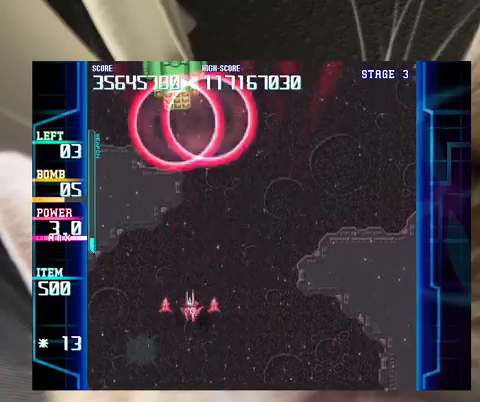
{"keys": ["down", "z"], "events": [[33, "left", "up"], [33, "up", "up"], [133, "left", "down"], [233, "left", "up"], [500, "down", "down"]]}
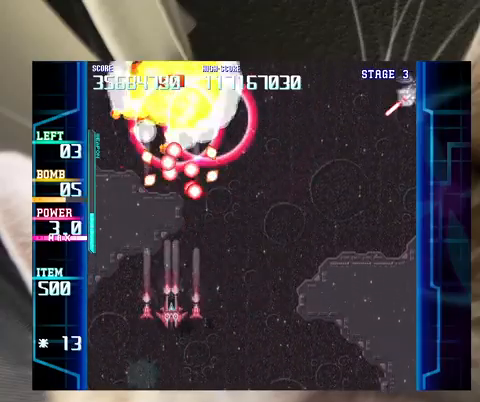
{"keys": ["right"], "events": [[100, "down", "up"], [100, "right", "down"], [133, "down", "down"], [233, "down", "up"], [400, "z", "up"]]}
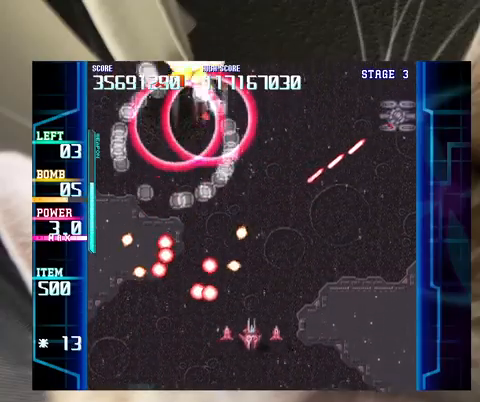
{"keys": [], "events": [[133, "up", "down"], [400, "up", "up"], [433, "right", "up"]]}
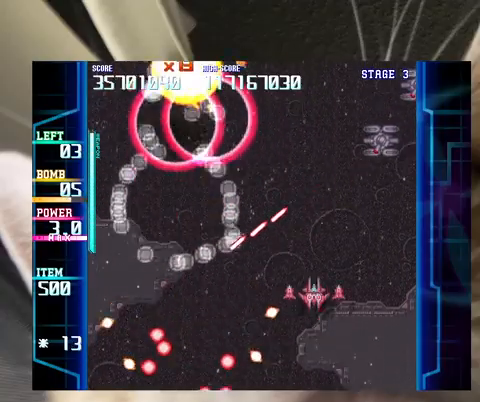
{"keys": ["left", "z"], "events": [[133, "down", "down"], [133, "left", "down"], [333, "c", "down"], [367, "c", "up"], [467, "down", "up"], [467, "z", "down"]]}
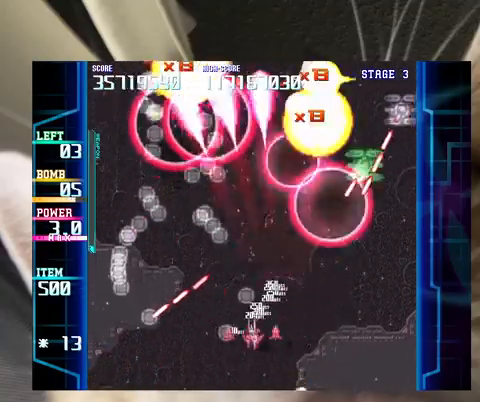
{"keys": ["left", "z"], "events": [[67, "left", "up"], [100, "up", "down"], [200, "left", "down"], [233, "up", "up"], [300, "left", "up"], [367, "down", "down"], [367, "left", "down"], [467, "down", "up"]]}
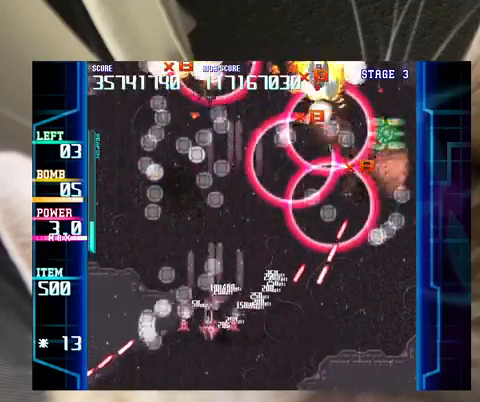
{"keys": ["right", "z"], "events": [[33, "up", "down"], [100, "left", "up"], [267, "right", "down"], [333, "up", "up"]]}
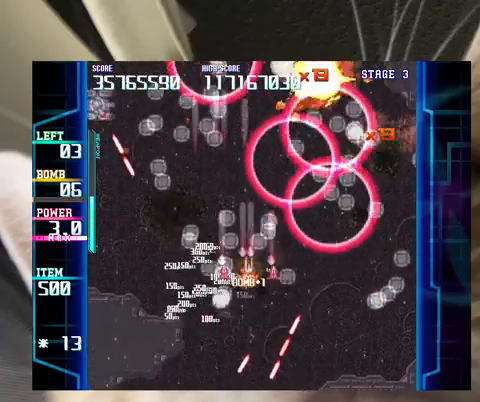
{"keys": ["down"], "events": [[33, "down", "down"], [133, "down", "up"], [233, "down", "down"], [300, "right", "up"], [367, "left", "down"], [467, "left", "up"], [467, "z", "up"]]}
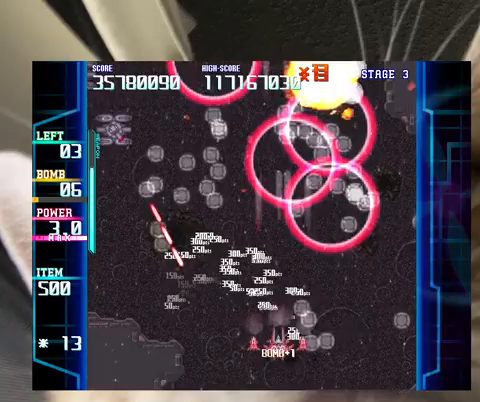
{"keys": ["left"], "events": [[67, "left", "down"], [333, "c", "down"], [333, "down", "up"], [367, "c", "up"]]}
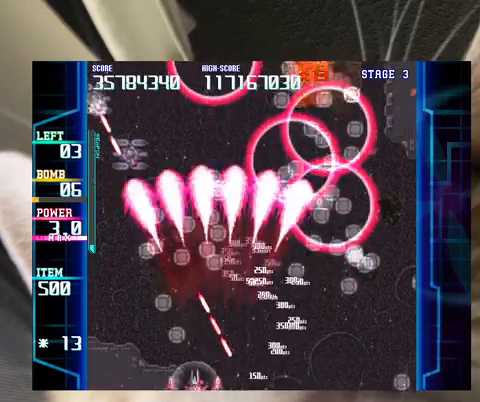
{"keys": ["z"], "events": [[33, "z", "down"], [100, "up", "down"], [500, "left", "up"], [500, "up", "up"]]}
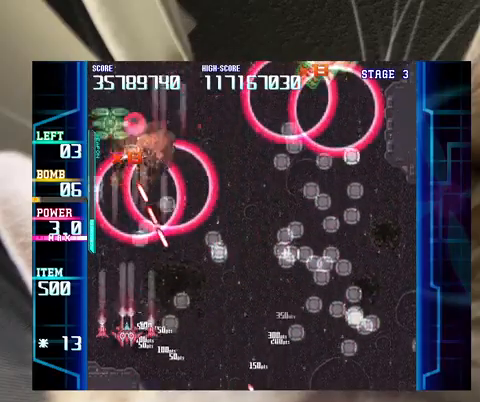
{"keys": ["down", "right", "z"], "events": [[133, "down", "down"], [133, "right", "down"], [233, "down", "up"], [267, "right", "up"], [300, "down", "down"], [400, "down", "up"], [500, "down", "down"], [500, "right", "down"]]}
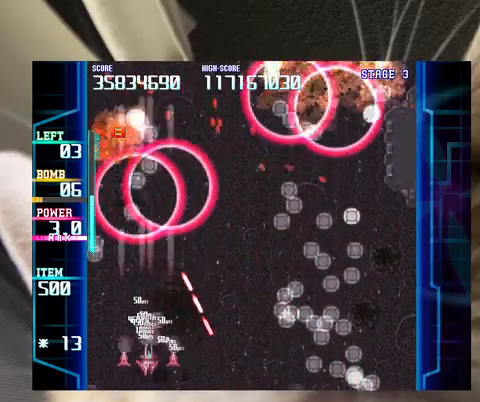
{"keys": ["right", "z"], "events": [[67, "down", "up"], [67, "right", "up"], [200, "up", "down"], [333, "right", "down"], [433, "up", "up"]]}
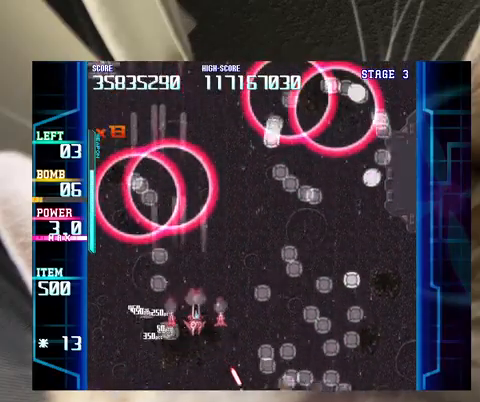
{"keys": ["down", "right"], "events": [[67, "down", "down"], [67, "z", "up"], [100, "right", "up"], [300, "down", "up"], [300, "right", "down"], [433, "down", "down"]]}
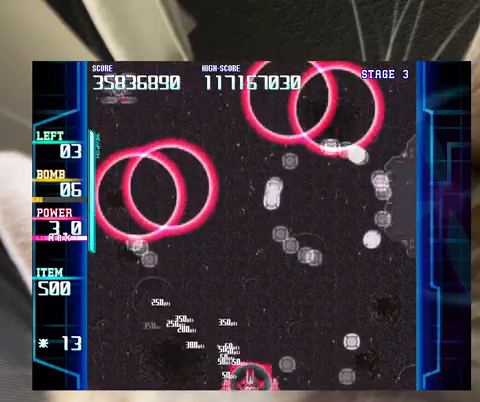
{"keys": ["c", "left"], "events": [[133, "down", "up"], [133, "right", "up"], [267, "left", "down"], [300, "left", "up"], [500, "c", "down"], [500, "left", "down"]]}
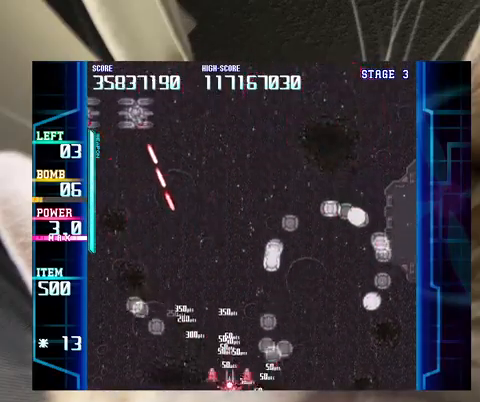
{"keys": ["right", "up", "z"], "events": [[33, "c", "up"], [33, "left", "up"], [33, "right", "down"], [133, "z", "down"], [367, "up", "down"]]}
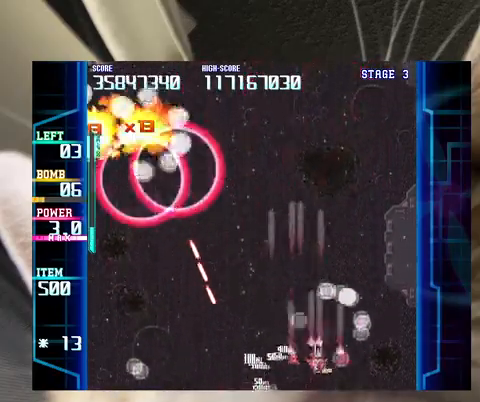
{"keys": ["left", "z"], "events": [[200, "right", "up"], [233, "up", "up"], [333, "left", "down"], [400, "up", "down"], [467, "up", "up"]]}
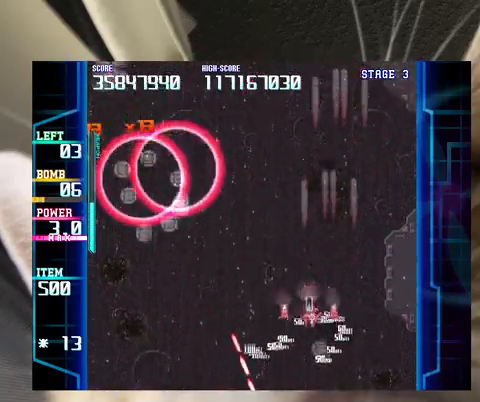
{"keys": ["left"], "events": [[133, "down", "down"], [133, "z", "up"], [200, "down", "up"]]}
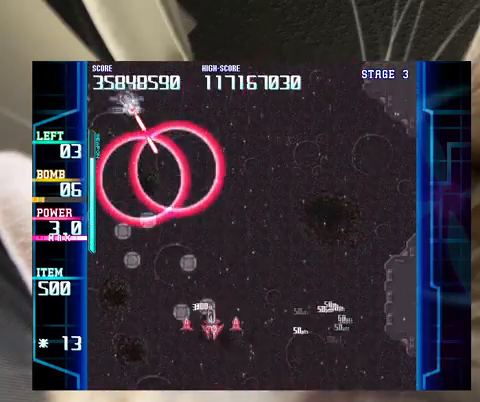
{"keys": ["left"], "events": [[200, "down", "down"], [233, "down", "up"]]}
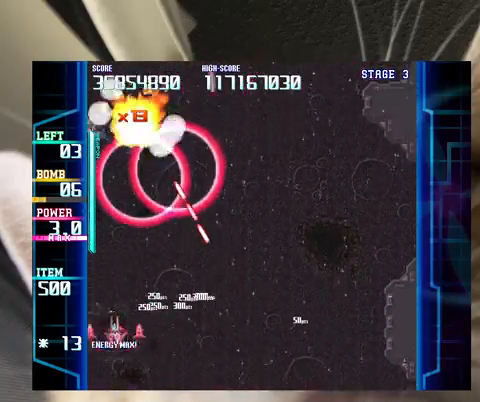
{"keys": ["right"], "events": [[67, "left", "up"], [100, "down", "down"], [200, "right", "down"], [300, "down", "up"]]}
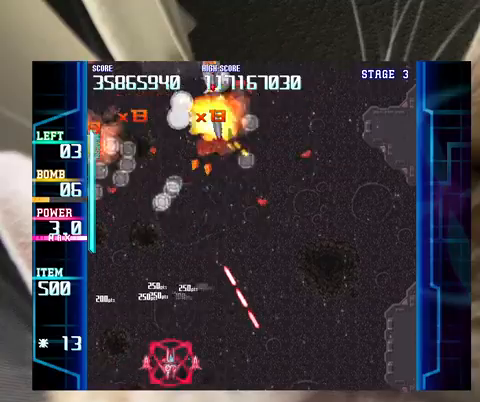
{"keys": ["z"], "events": [[67, "down", "down"], [167, "down", "up"], [367, "c", "down"], [400, "c", "up"], [400, "right", "up"], [500, "z", "down"]]}
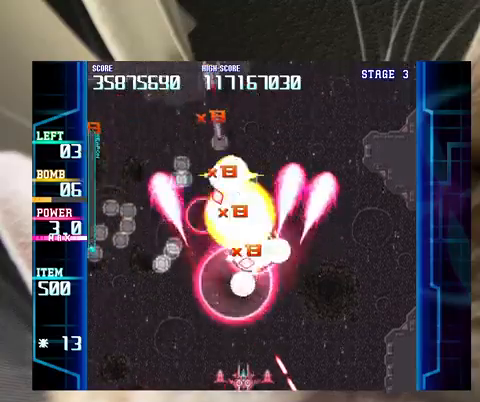
{"keys": ["z"], "events": [[133, "left", "down"], [167, "left", "up"], [433, "right", "down"], [500, "right", "up"]]}